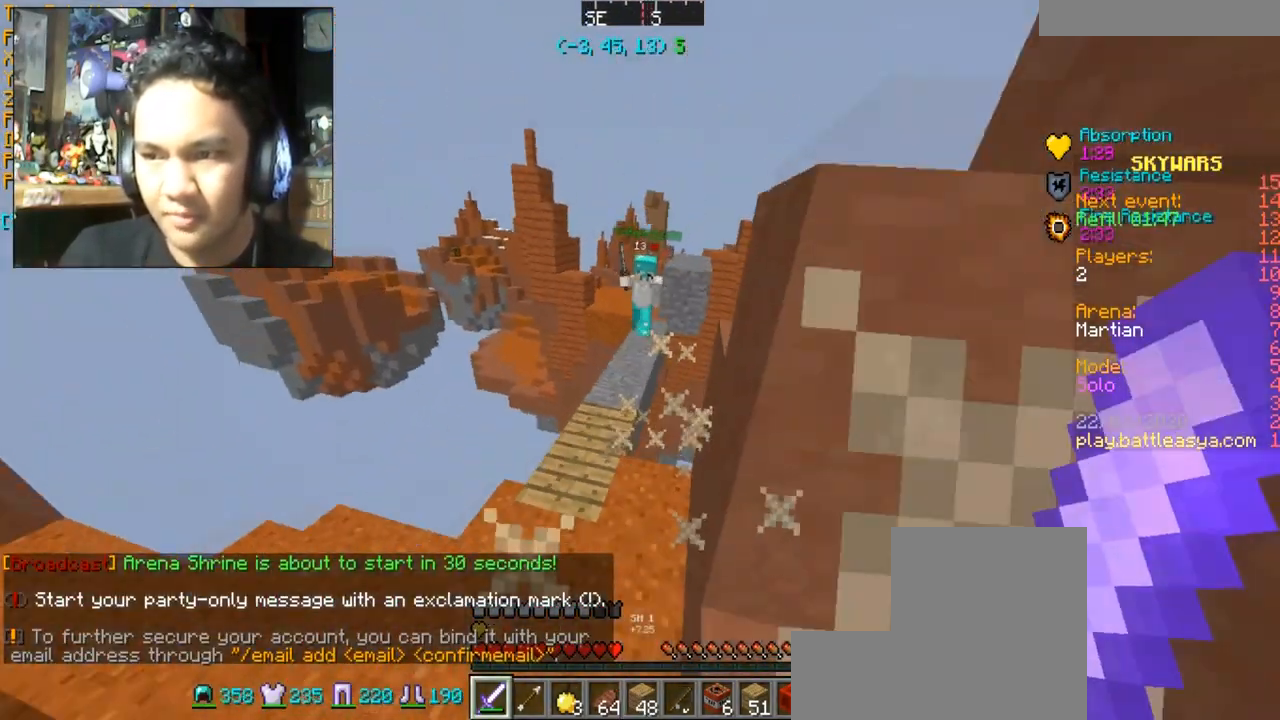
Gameplay with keyboard and mouse; each line is a JSON object with the keys and mouse buttons held at the frame after it. "events" lists presses ("down") and releases ("up") of "a", "d", "s", "space", "w", "mouse_left" and "mouse_right" between this image and that frame as [ms after this image, input, new state], when the widget could be followed in between. "mouse_left", "mouse_right" = the "left", "right" buttons of the "mouse" list. No other keys are recorded. Fast repeated clicks can show as one long hold. Mouse movement is not recorded.
{"keys": ["d"], "mouse": [], "events": [[100, "mouse_left", "up"], [200, "mouse_left", "down"], [200, "s", "up"], [300, "d", "down"], [300, "mouse_left", "up"]]}
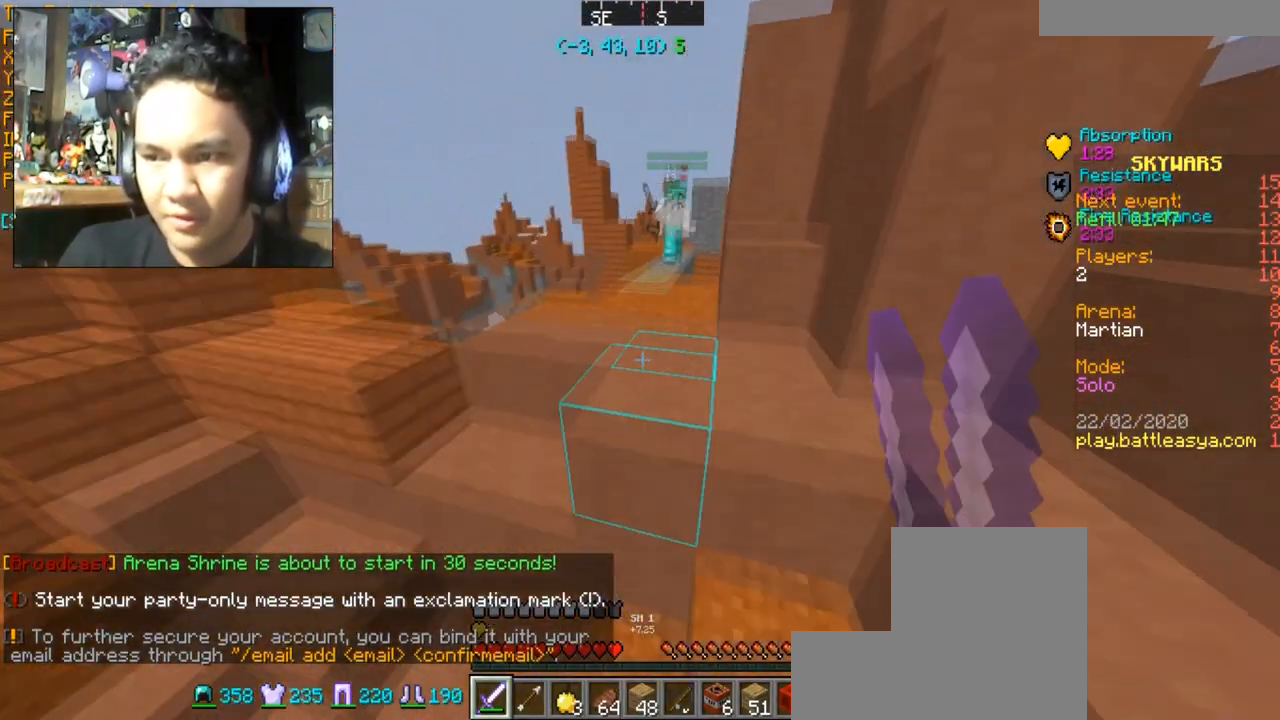
{"keys": ["d", "w"], "mouse": ["left"], "events": [[34, "mouse_left", "down"], [167, "mouse_left", "up"], [267, "mouse_left", "down"], [301, "w", "down"], [367, "mouse_left", "up"], [501, "mouse_left", "down"]]}
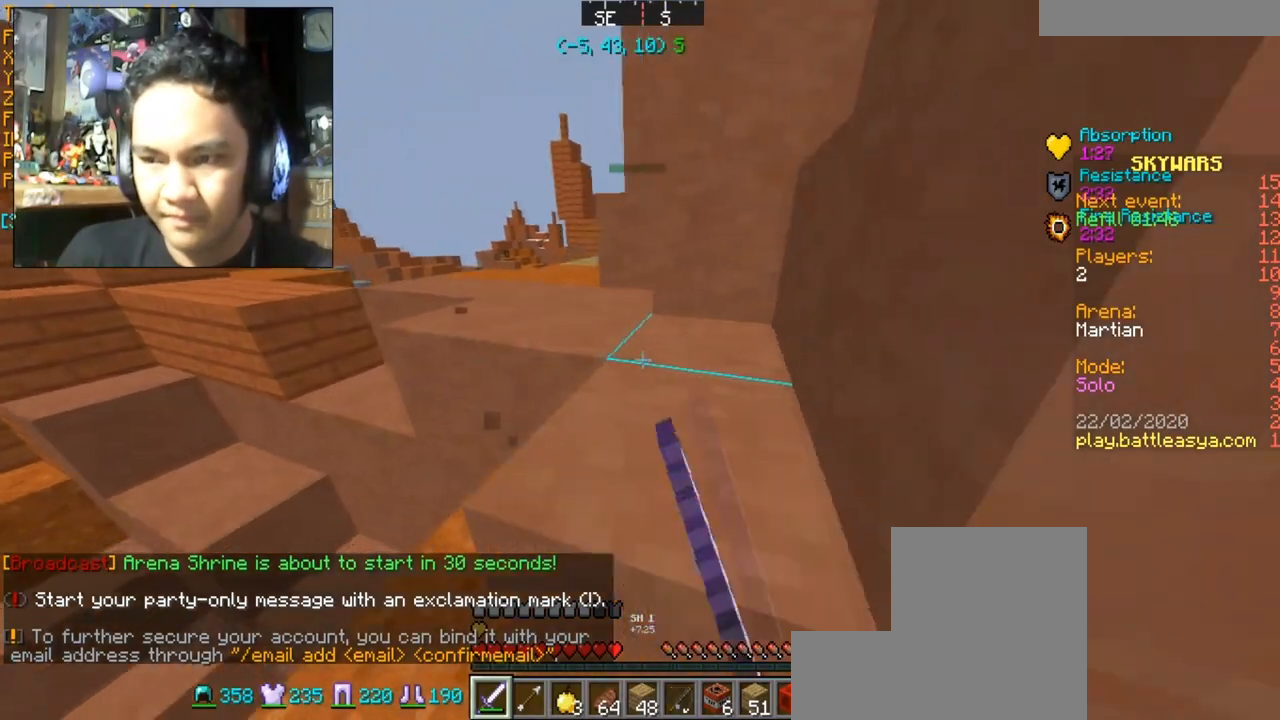
{"keys": ["w"], "mouse": [], "events": [[33, "d", "up"], [133, "d", "down"], [133, "mouse_left", "up"], [200, "mouse_left", "down"], [200, "space", "down"], [300, "mouse_left", "up"], [300, "space", "up"], [367, "d", "up"]]}
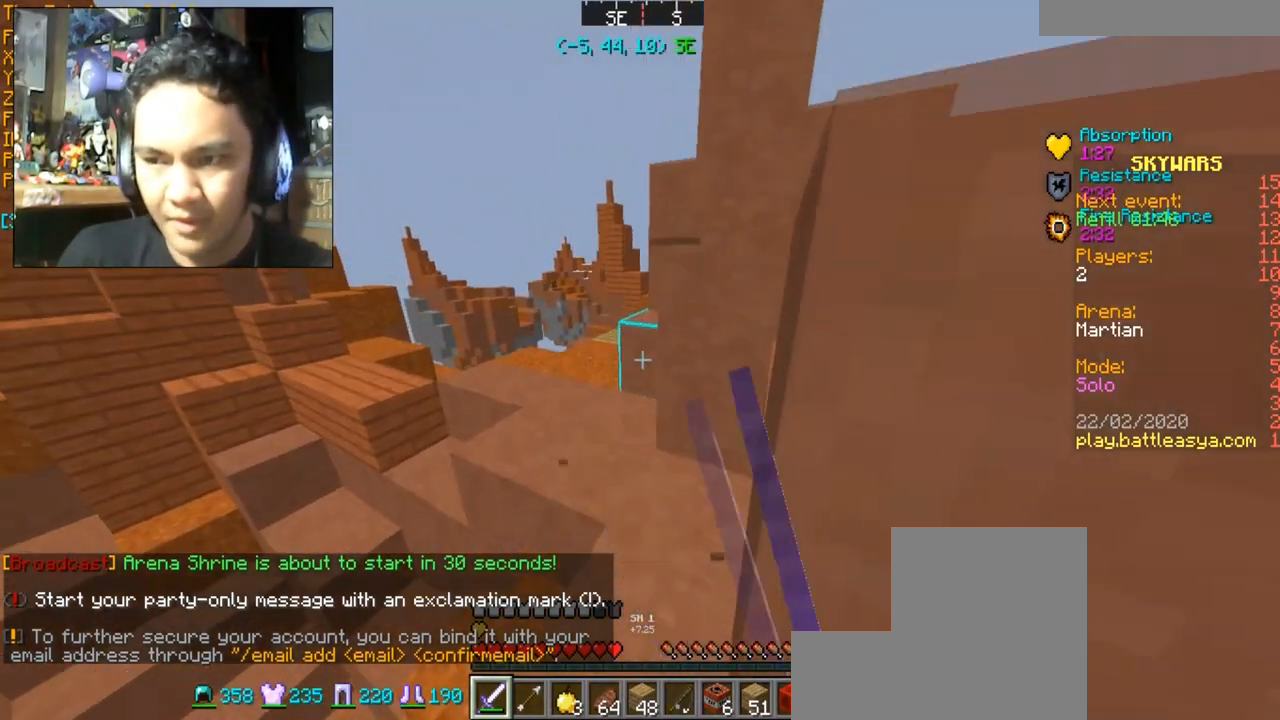
{"keys": [], "mouse": [], "events": [[67, "w", "up"]]}
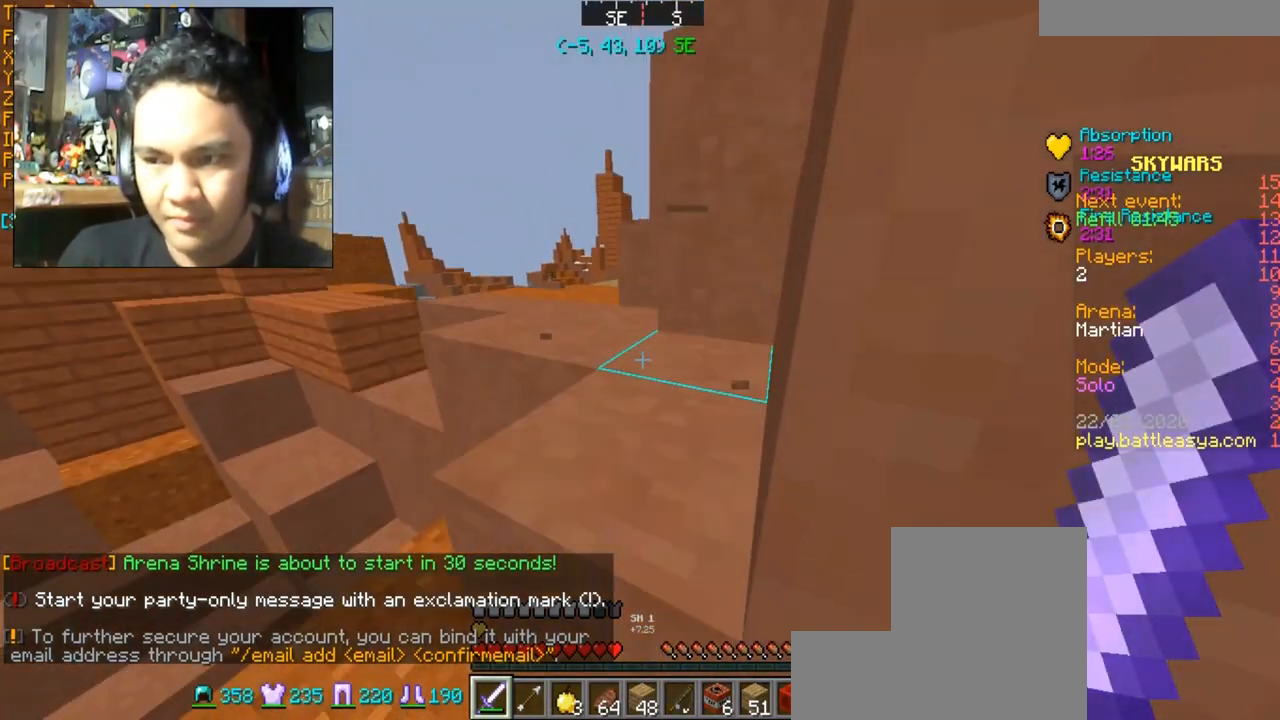
{"keys": [], "mouse": [], "events": []}
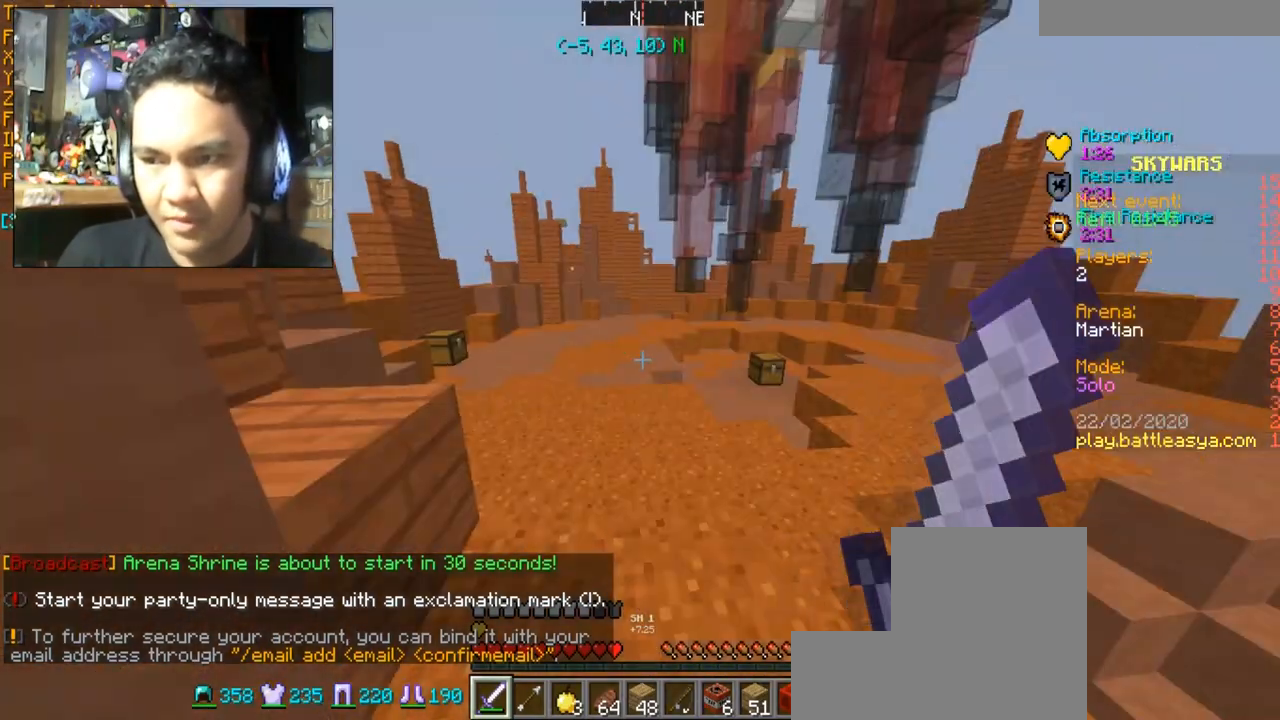
{"keys": ["w"], "mouse": [], "events": [[267, "w", "down"]]}
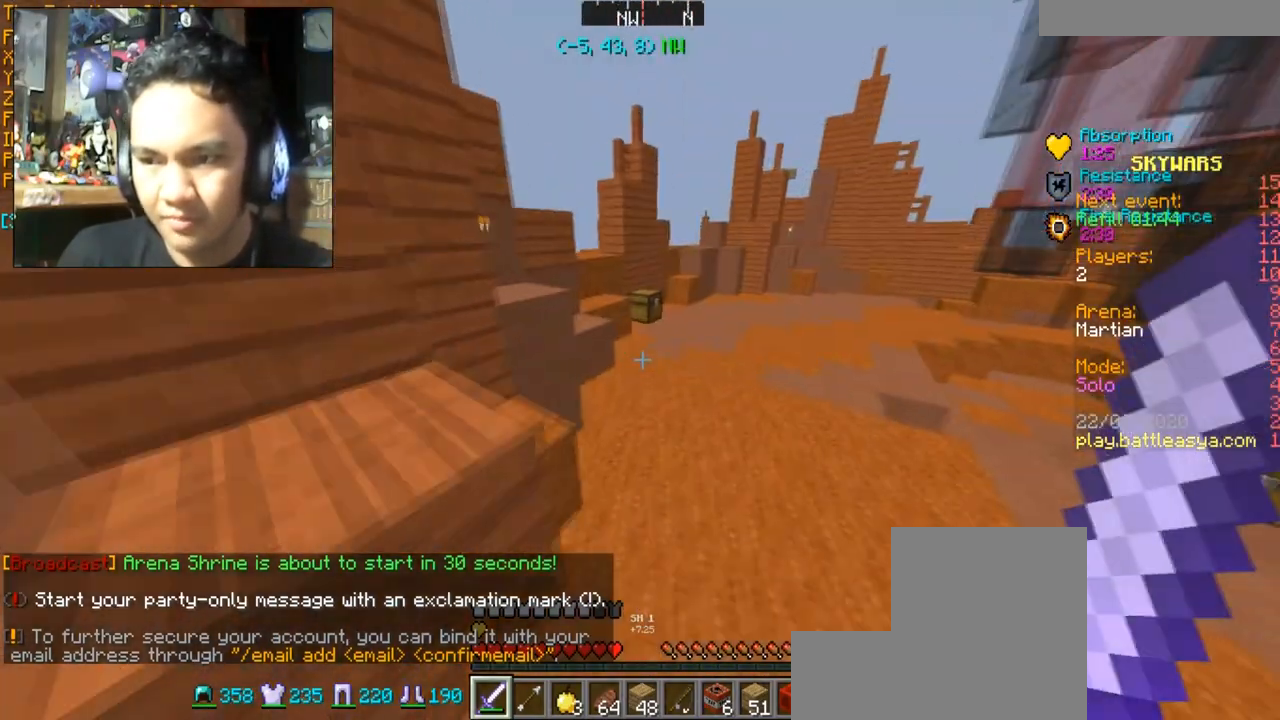
{"keys": ["w"], "mouse": [], "events": [[33, "space", "down"], [300, "space", "up"]]}
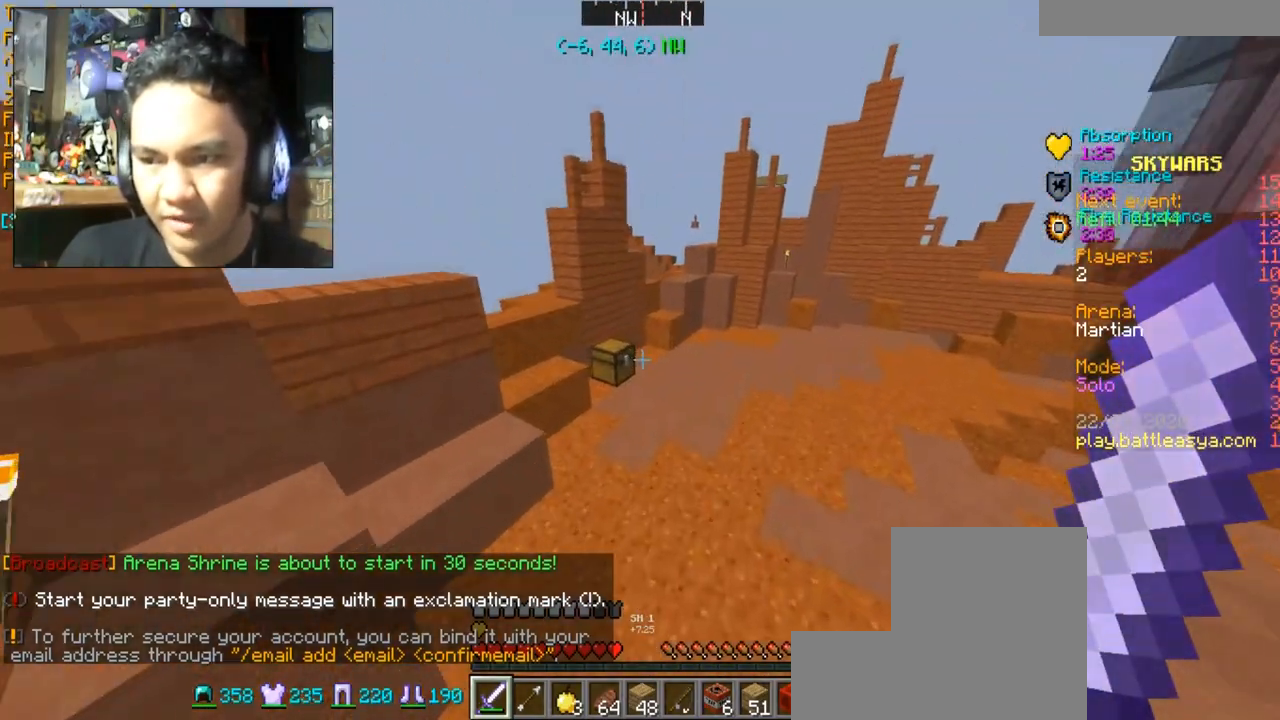
{"keys": ["w"], "mouse": [], "events": []}
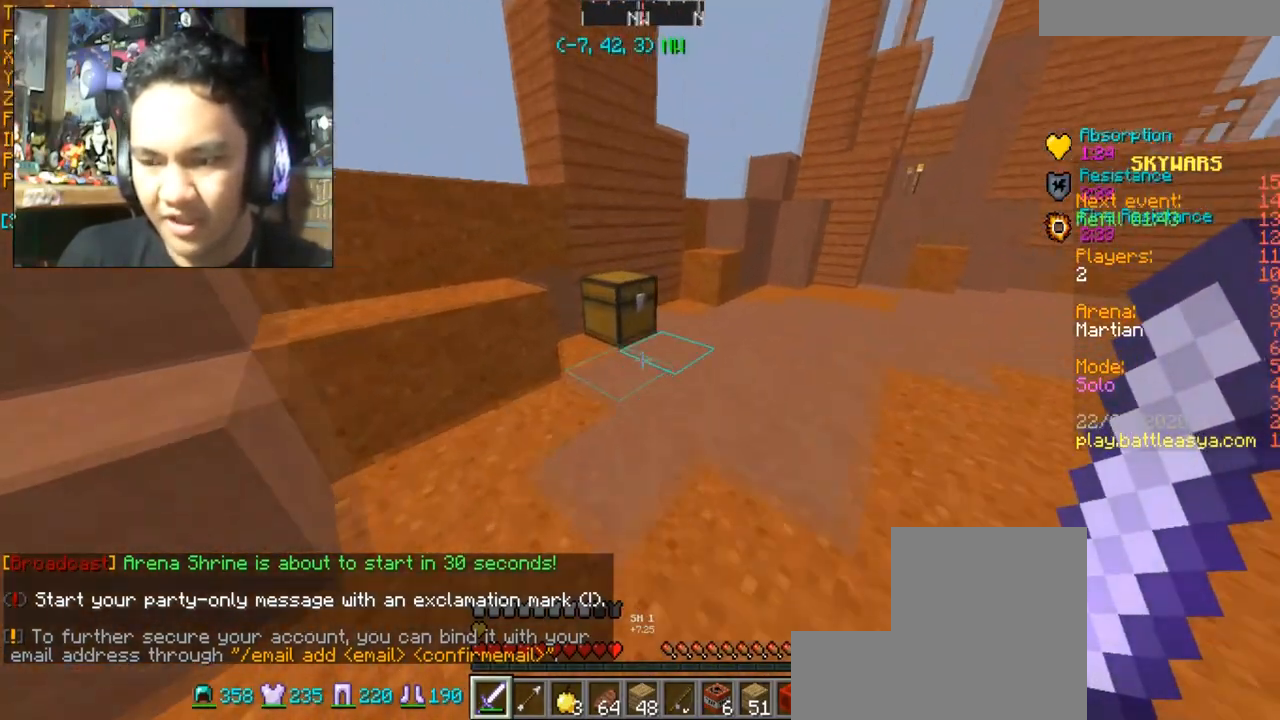
{"keys": [], "mouse": [], "events": [[133, "a", "down"], [334, "a", "up"], [400, "w", "up"]]}
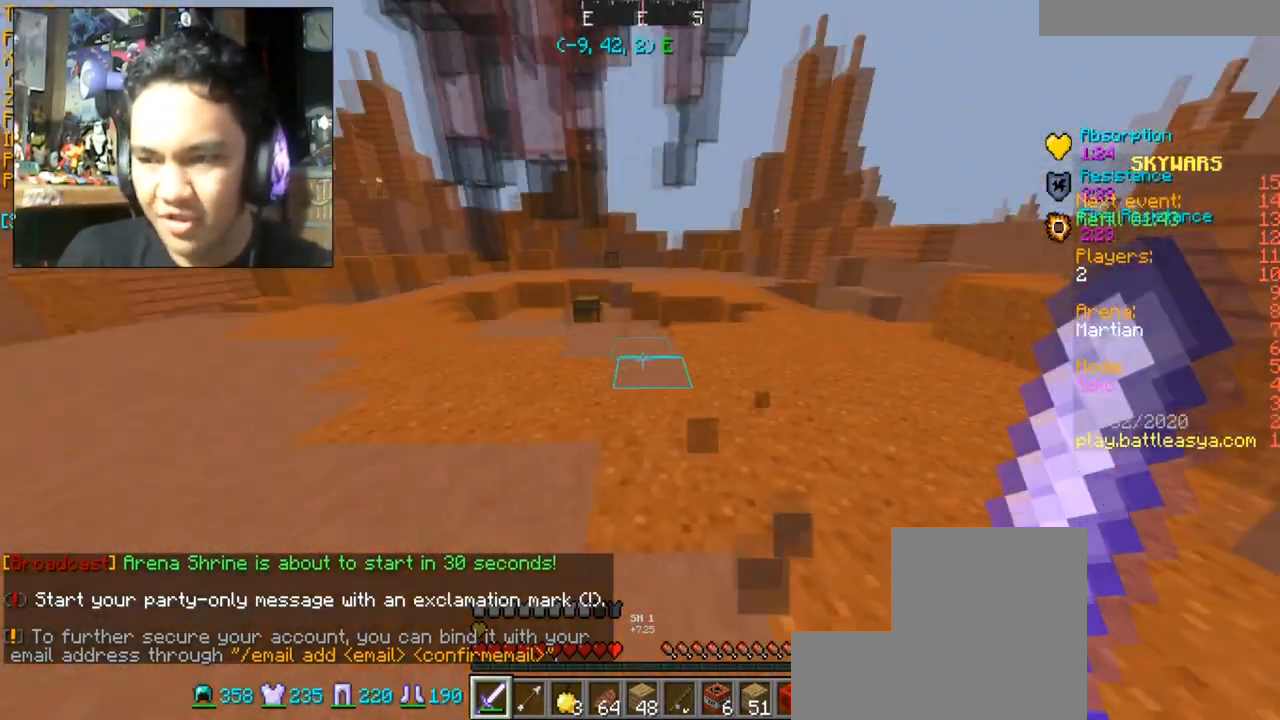
{"keys": ["s"], "mouse": [], "events": [[34, "a", "down"], [334, "a", "up"], [501, "s", "down"]]}
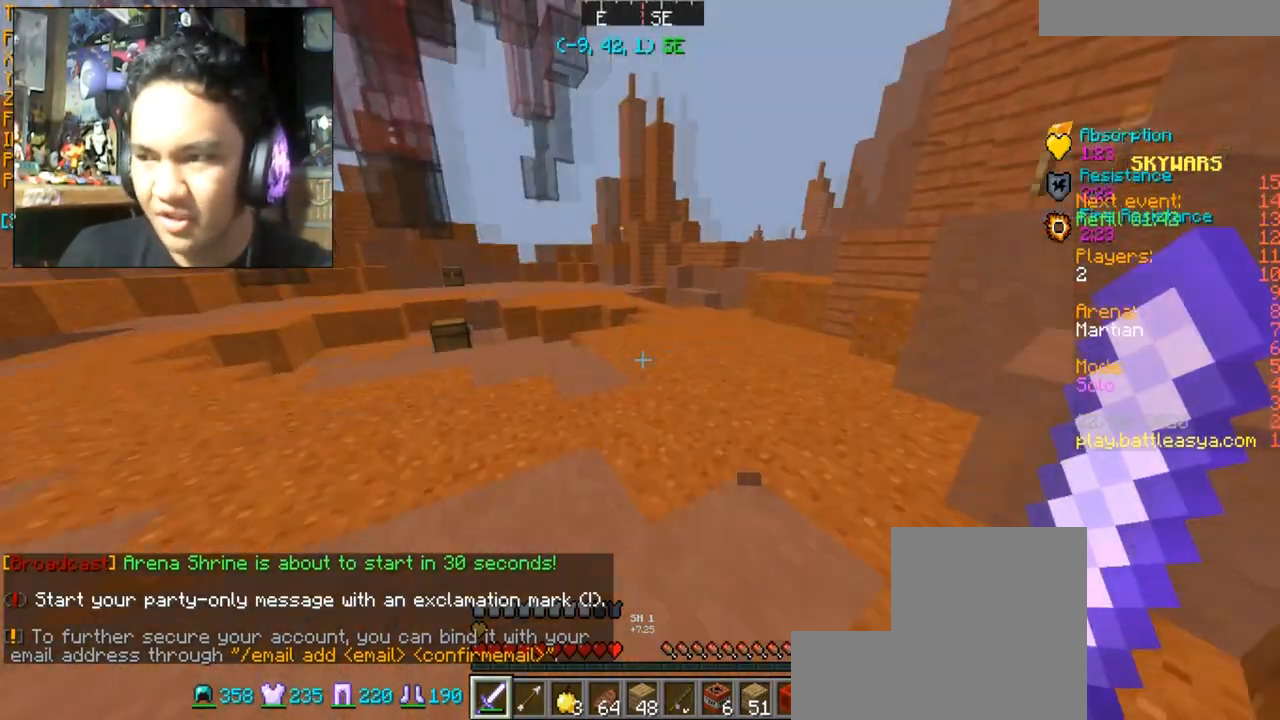
{"keys": ["d", "s"], "mouse": [], "events": [[133, "d", "down"]]}
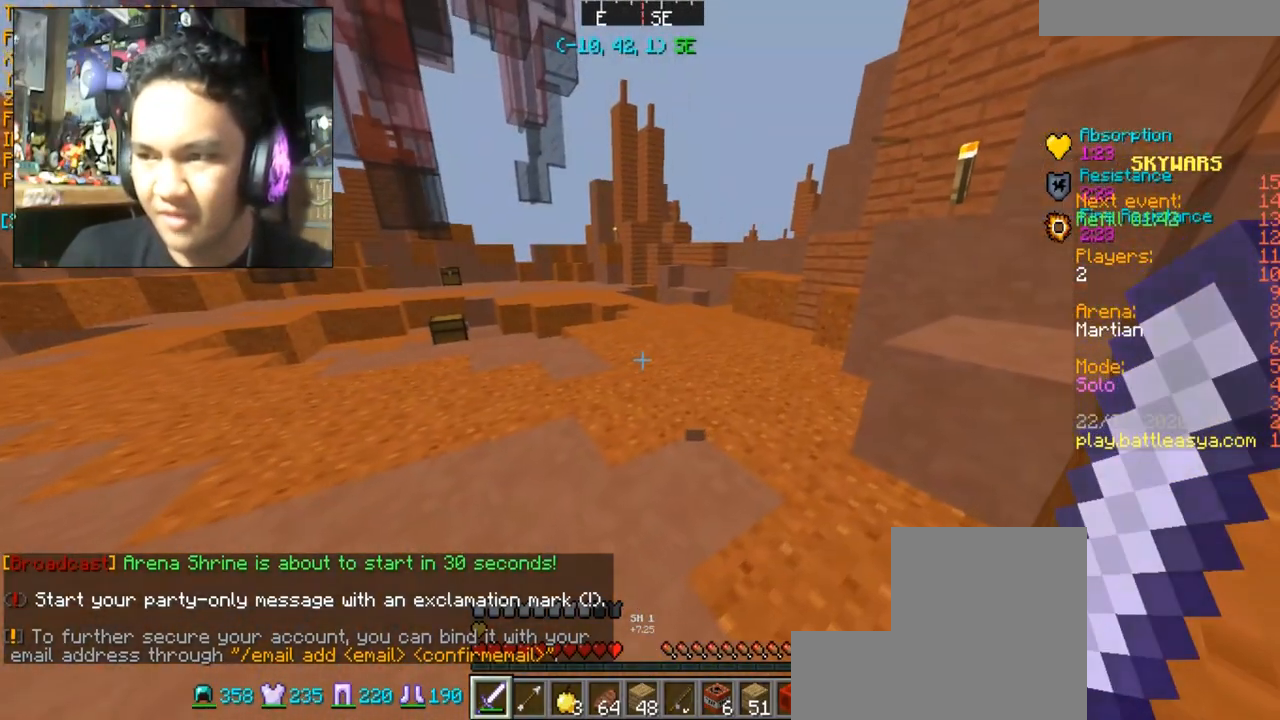
{"keys": [], "mouse": [], "events": [[34, "d", "up"], [34, "s", "up"]]}
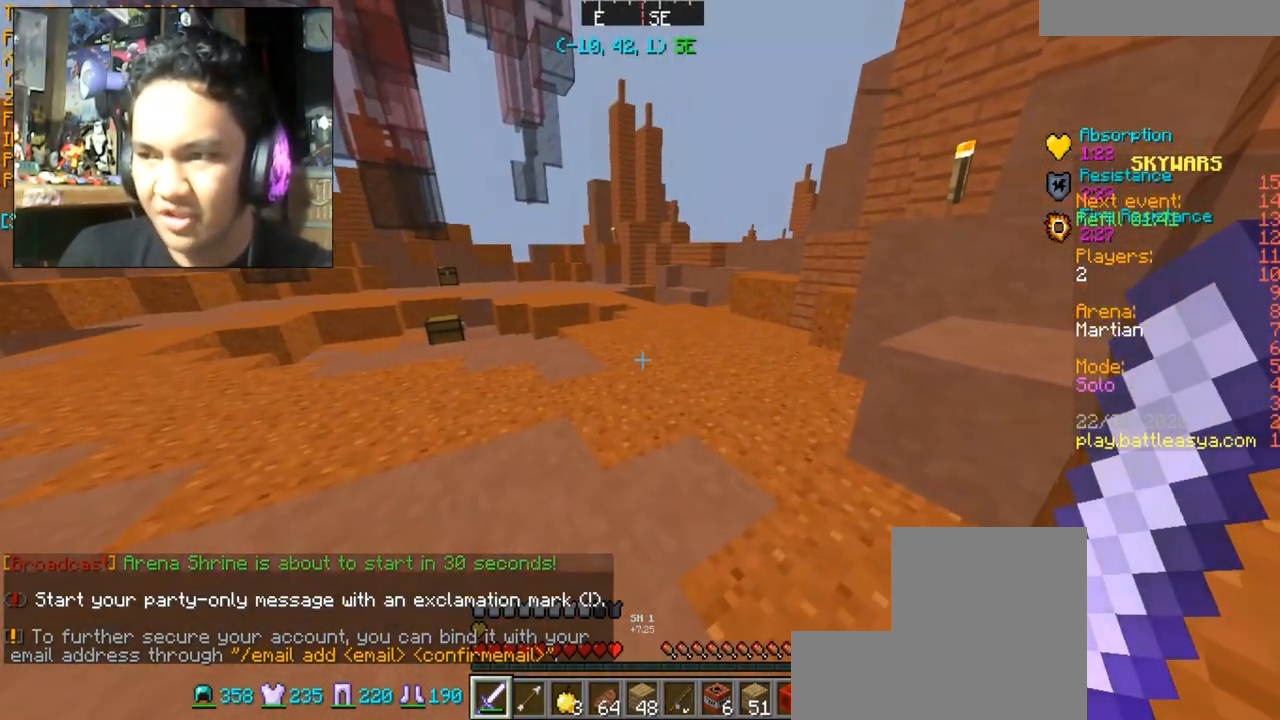
{"keys": [], "mouse": [], "events": []}
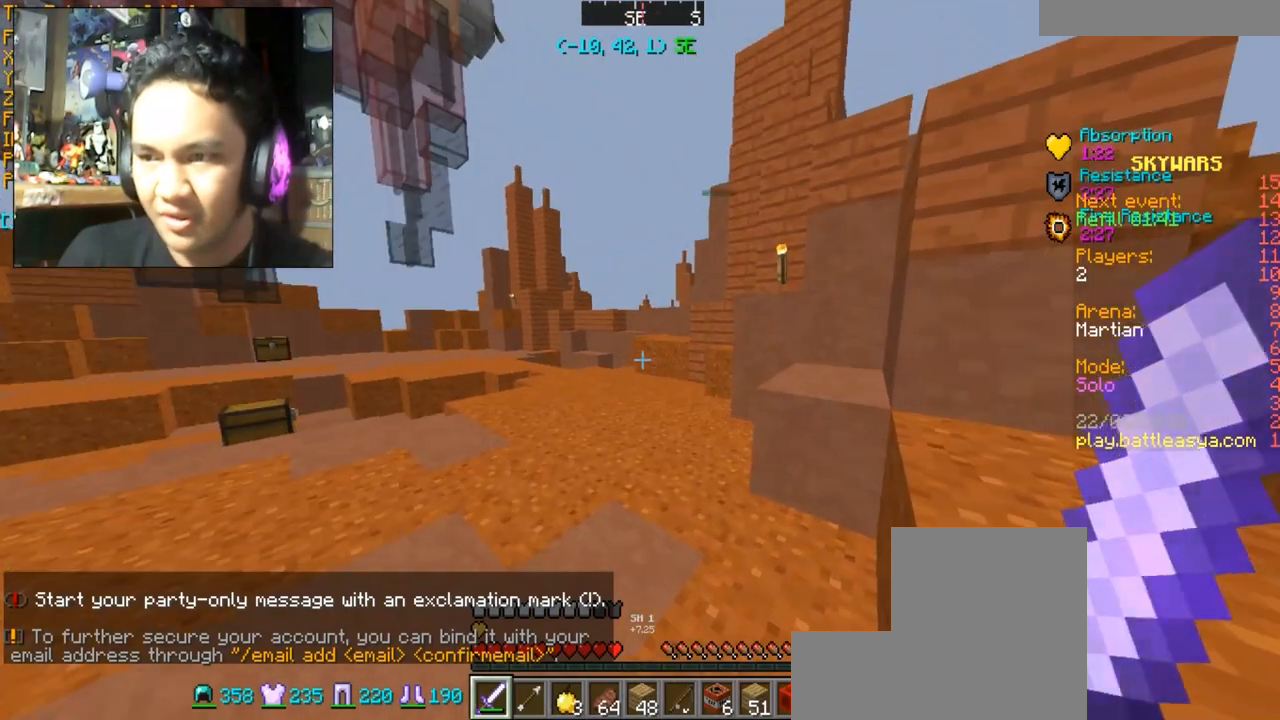
{"keys": [], "mouse": [], "events": []}
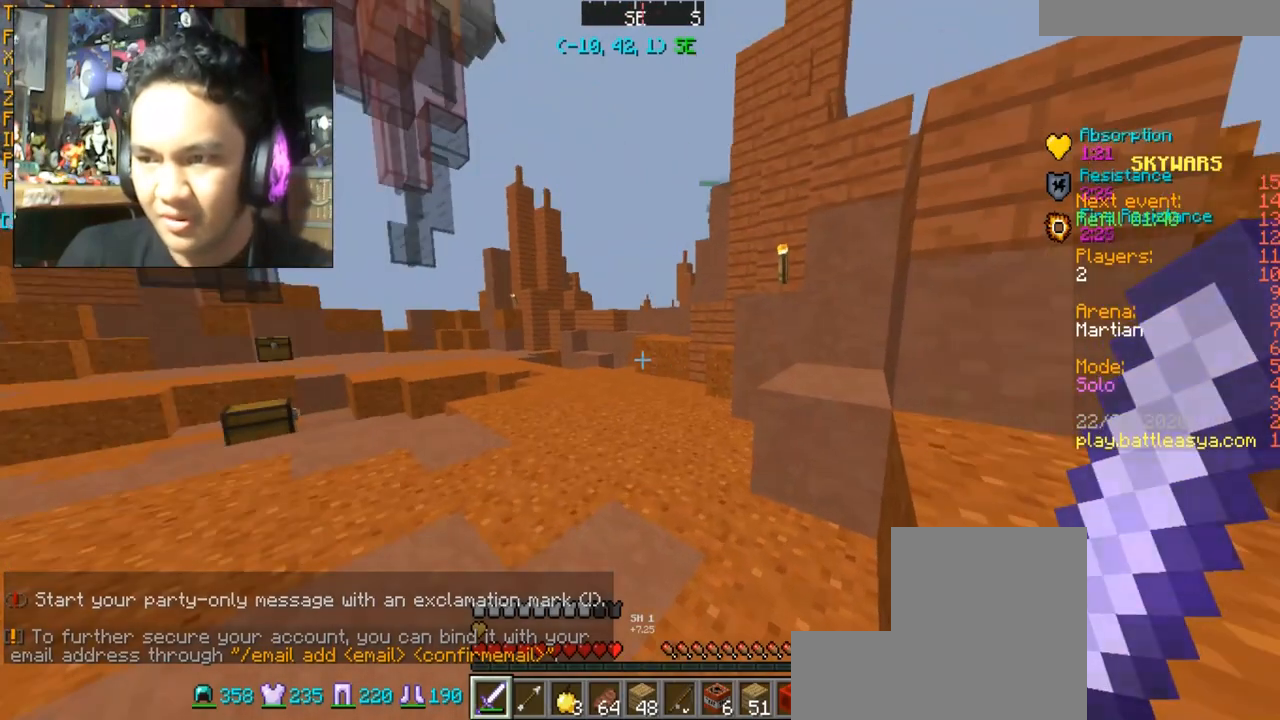
{"keys": [], "mouse": [], "events": []}
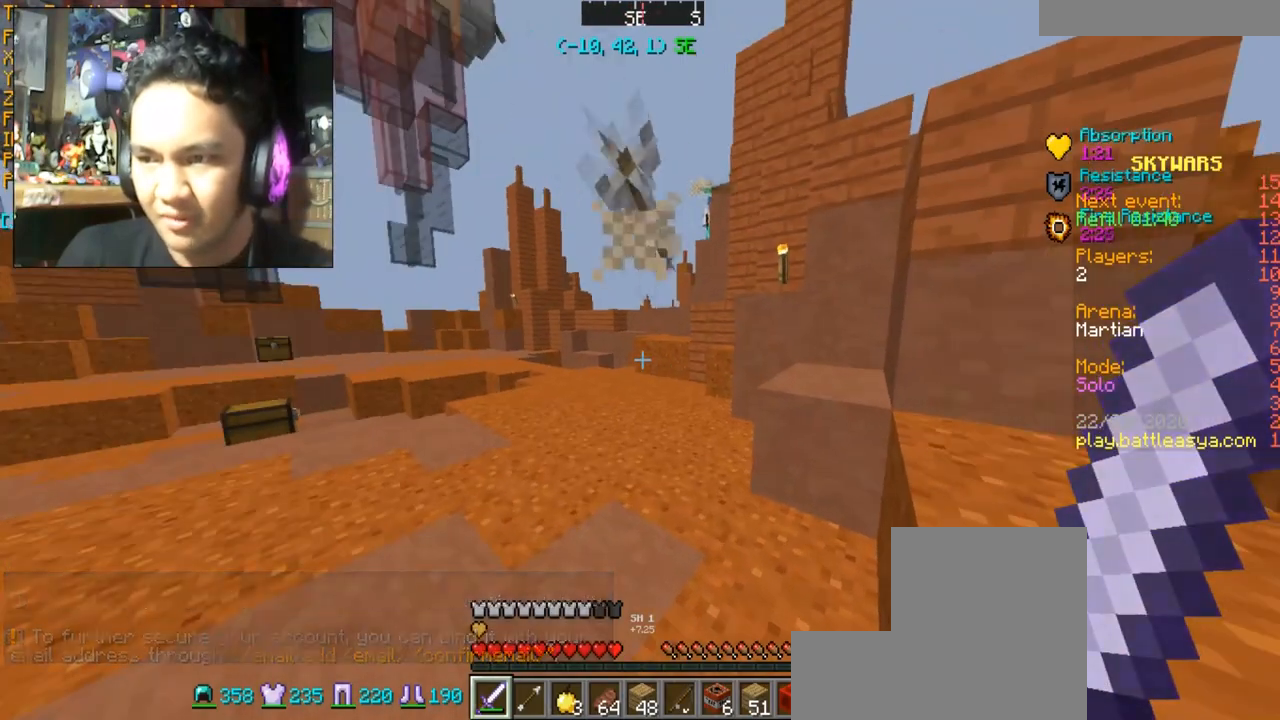
{"keys": ["a", "w"], "mouse": ["right"], "events": [[301, "w", "down"], [367, "a", "down"], [434, "a", "up"], [501, "a", "down"], [501, "mouse_right", "down"]]}
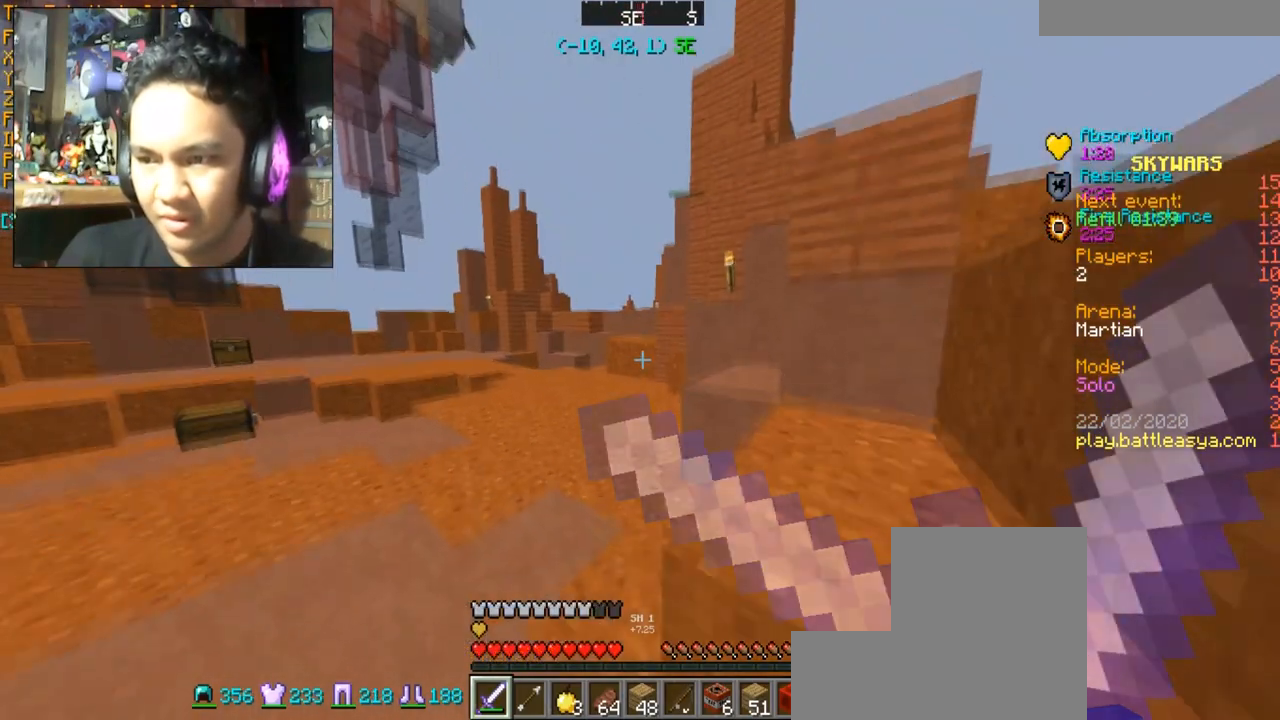
{"keys": ["d", "s"], "mouse": ["right"], "events": [[233, "a", "up"], [233, "w", "up"], [367, "s", "down"], [400, "d", "down"]]}
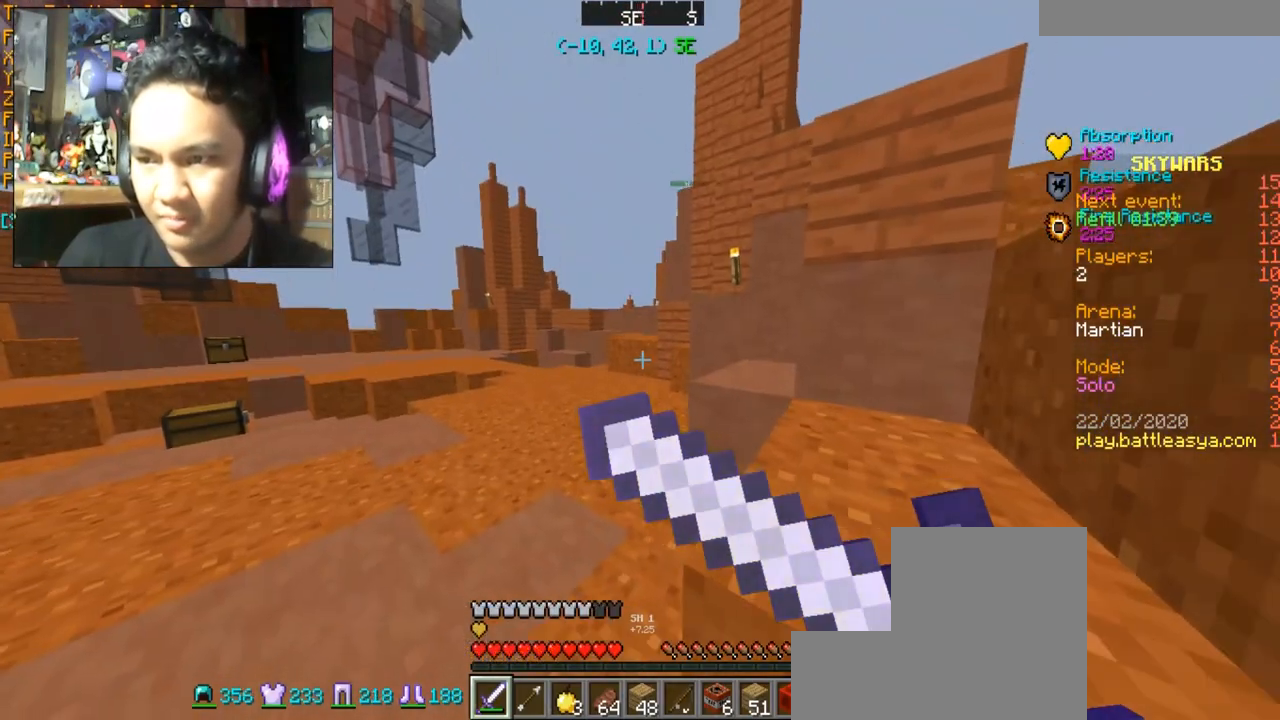
{"keys": [], "mouse": ["right"], "events": [[334, "d", "up"], [434, "s", "up"]]}
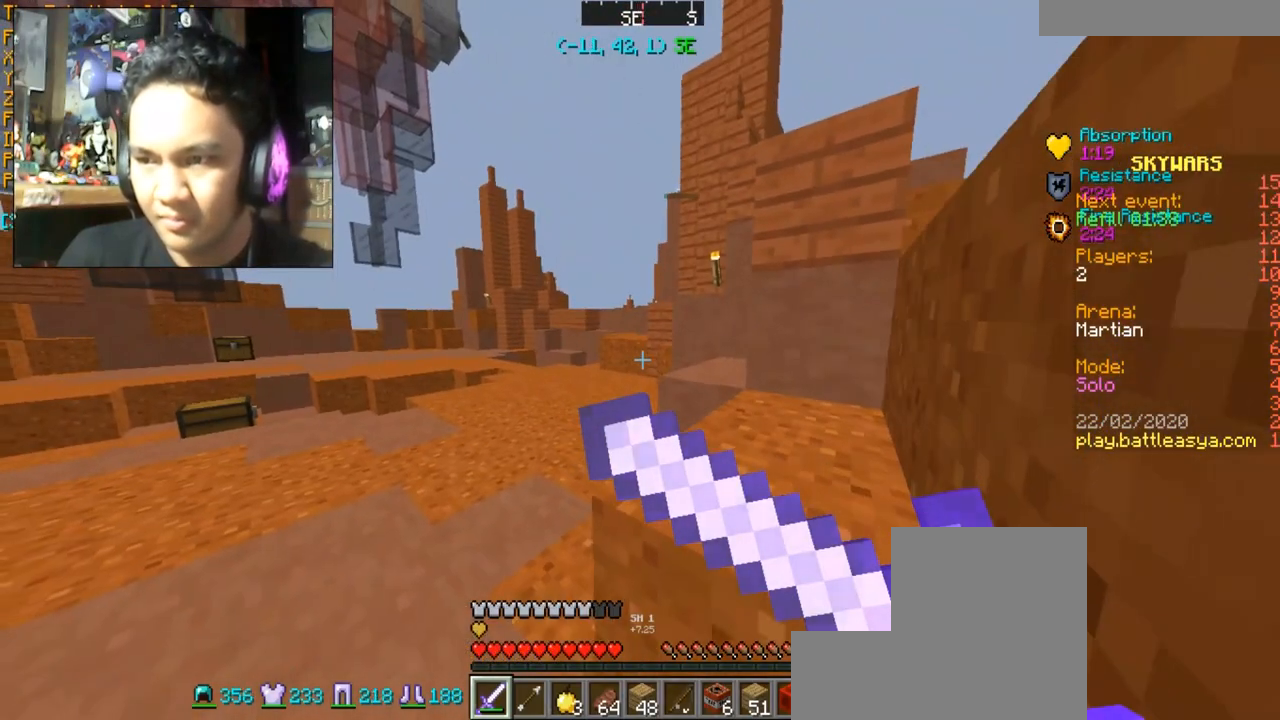
{"keys": [], "mouse": ["right"], "events": [[367, "mouse_right", "up"], [500, "mouse_right", "down"]]}
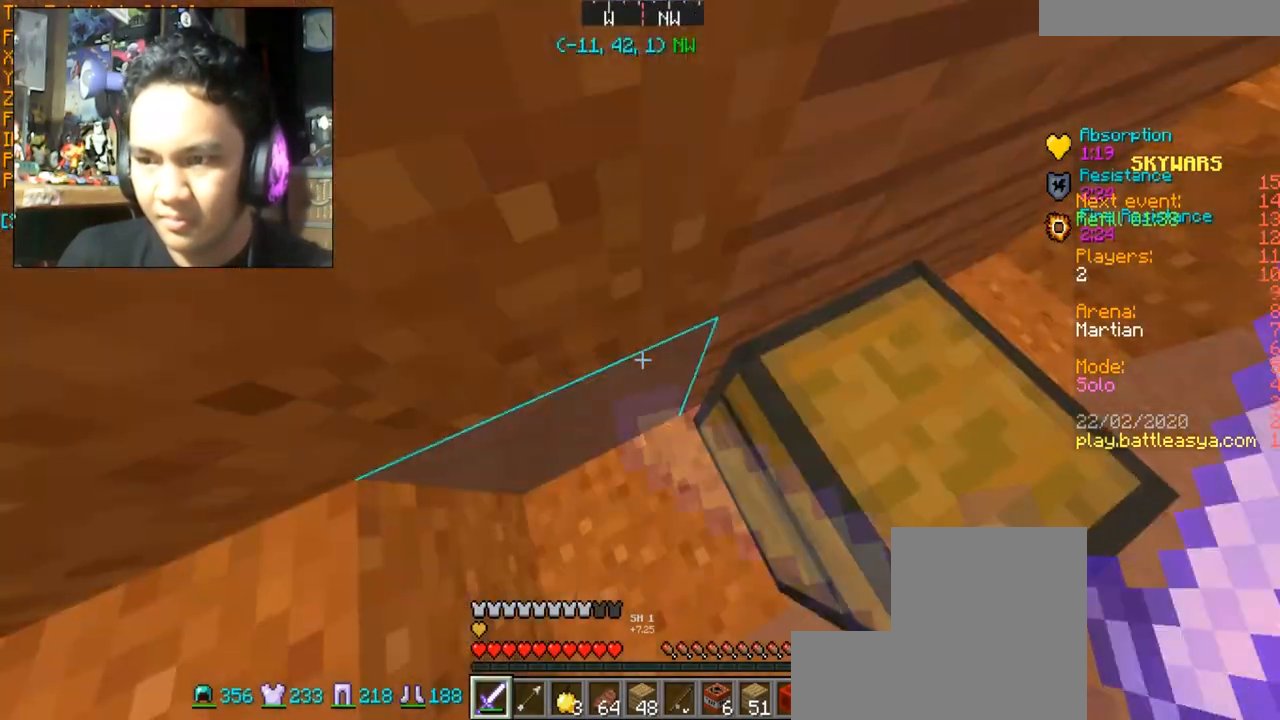
{"keys": [], "mouse": [], "events": [[134, "mouse_right", "up"], [334, "mouse_right", "down"], [468, "mouse_right", "up"]]}